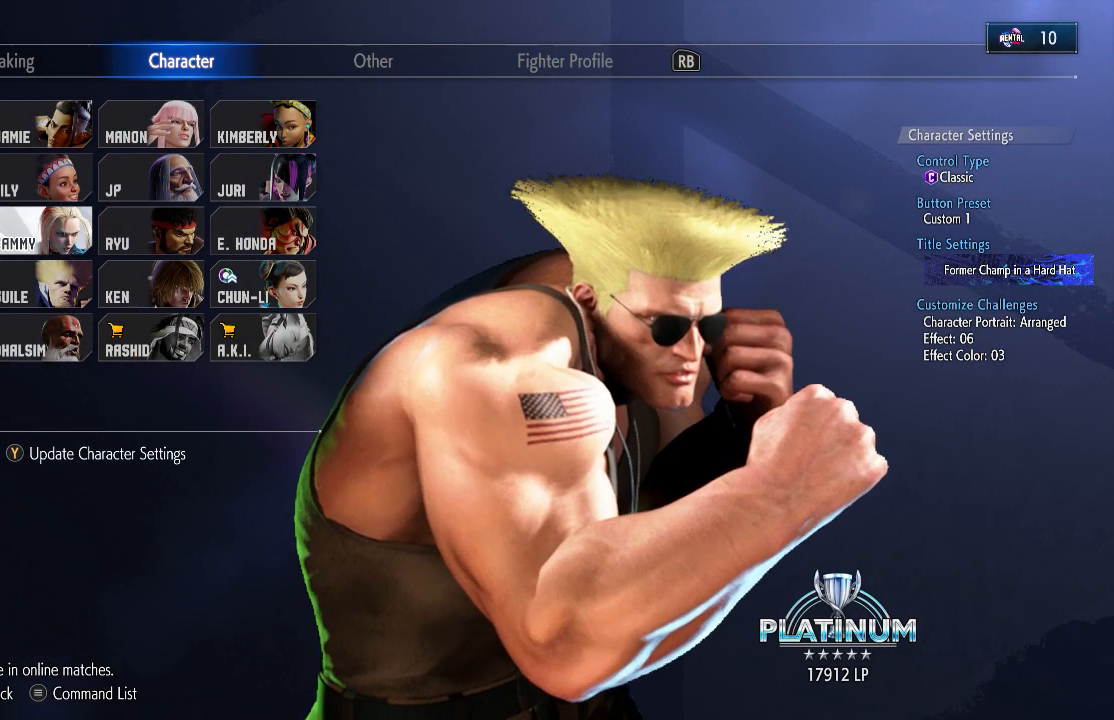
Gameplay with a controller (arcade stick); each line is a JSON object with the inputs held at the frame after it (dt_ms = milliseconds from this image to that frame). "events" lists button and stick changes between this image and that frame as [ms after this image, input, new state], when the widget could be followed in between. Not read: L3 R3.
{"dt_ms": 500, "buttons": [], "left_stick": "center"}
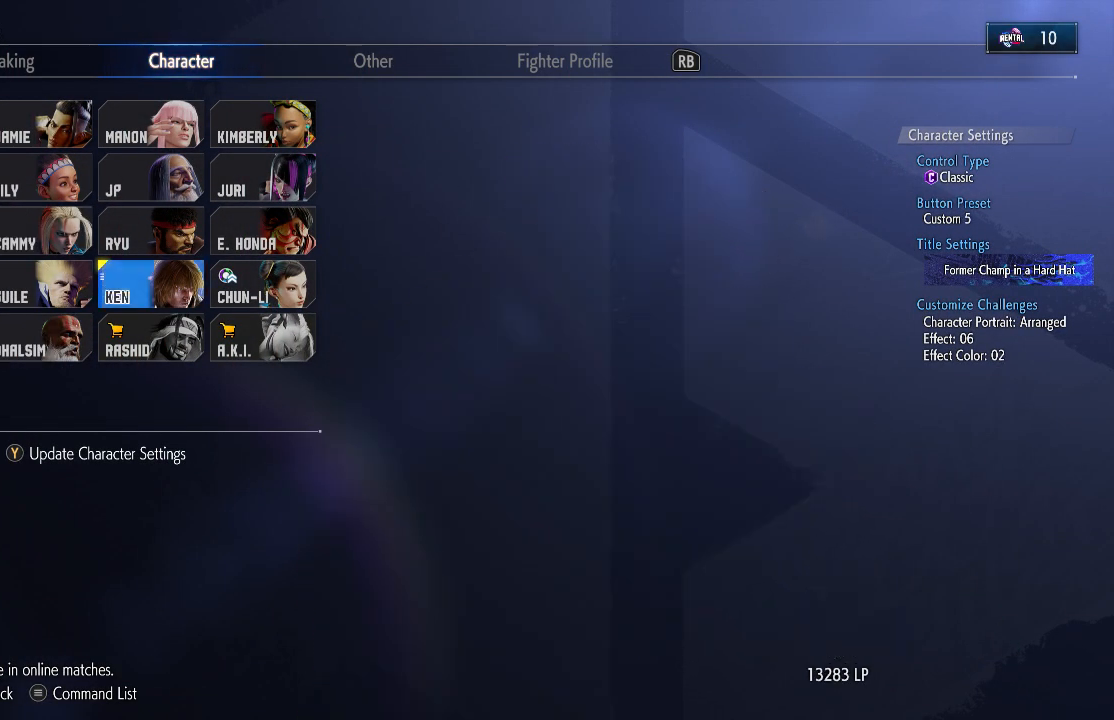
{"dt_ms": 500, "buttons": [], "left_stick": "center", "events": [[17, "CROSS", "down"], [183, "CROSS", "up"]]}
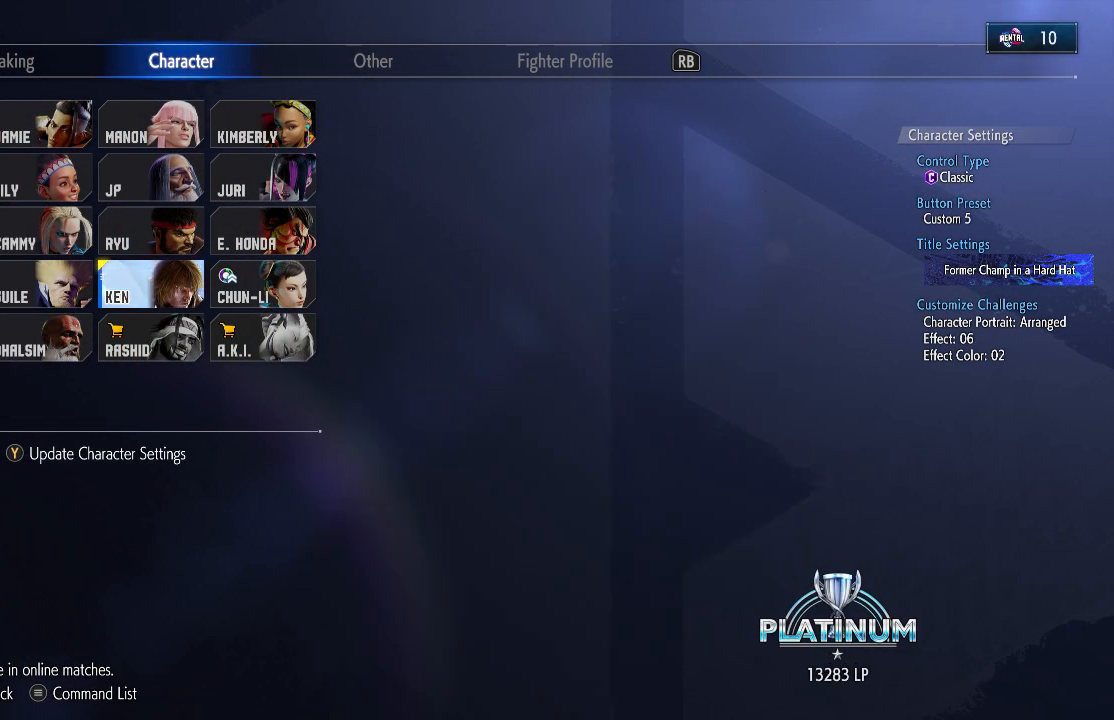
{"dt_ms": 500, "buttons": ["CIRCLE"], "left_stick": "center", "events": [[500, "CIRCLE", "down"]]}
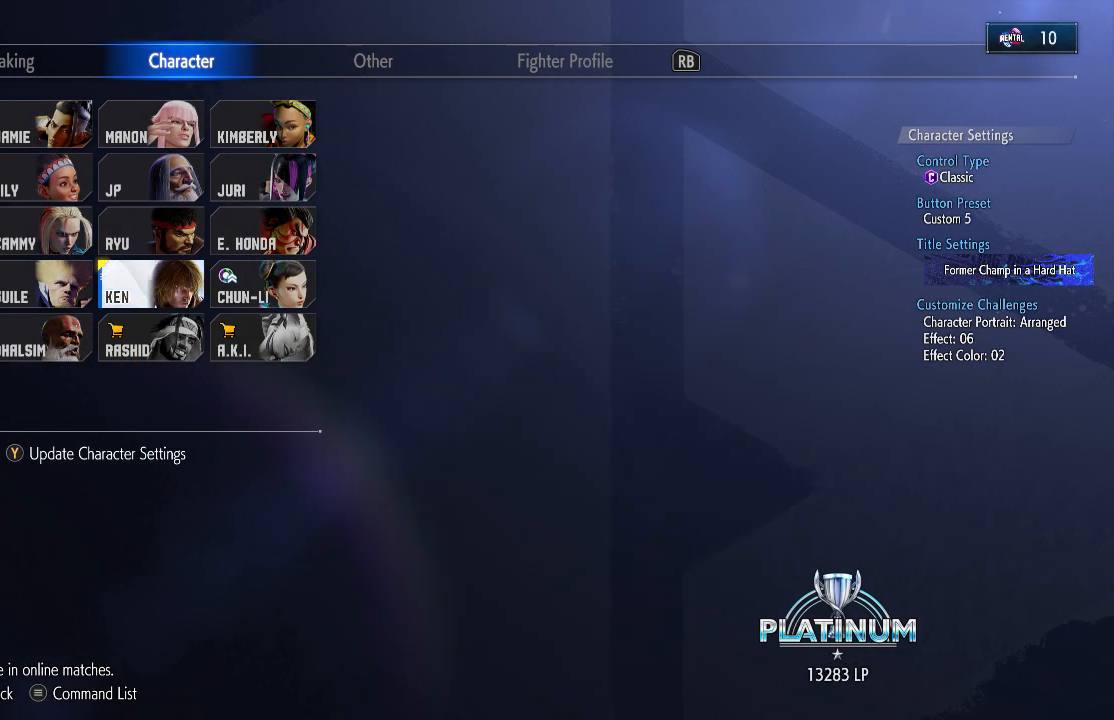
{"dt_ms": 500, "buttons": [], "left_stick": "center", "events": [[133, "CIRCLE", "up"]]}
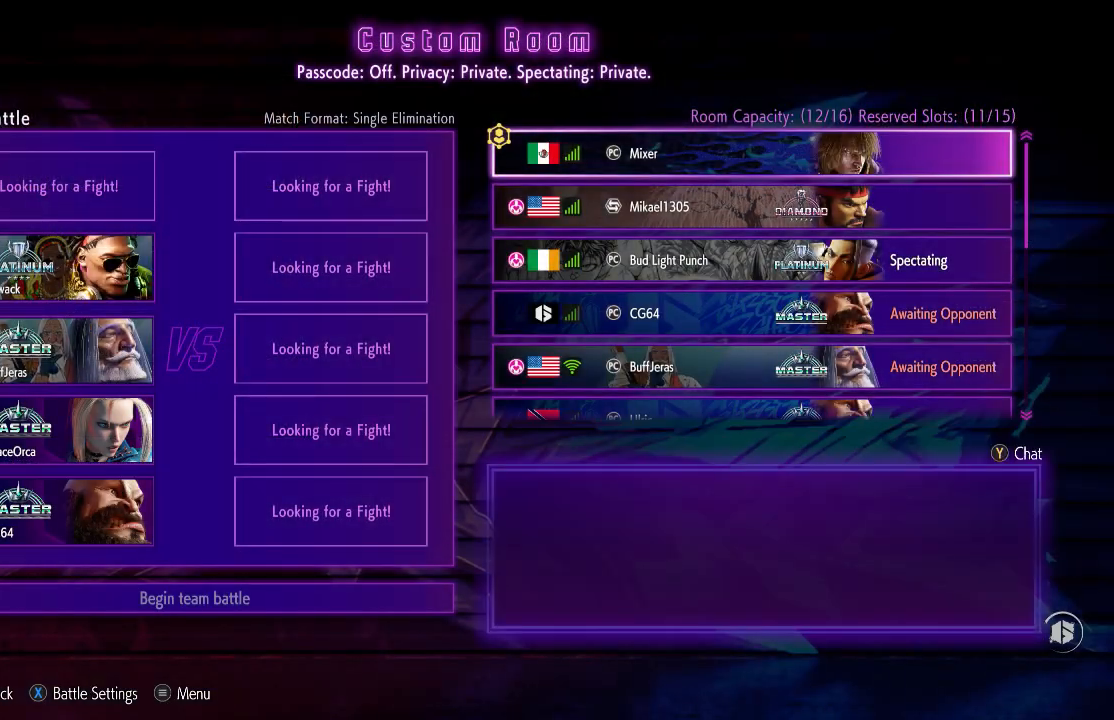
{"dt_ms": 500, "buttons": [], "left_stick": "center", "events": []}
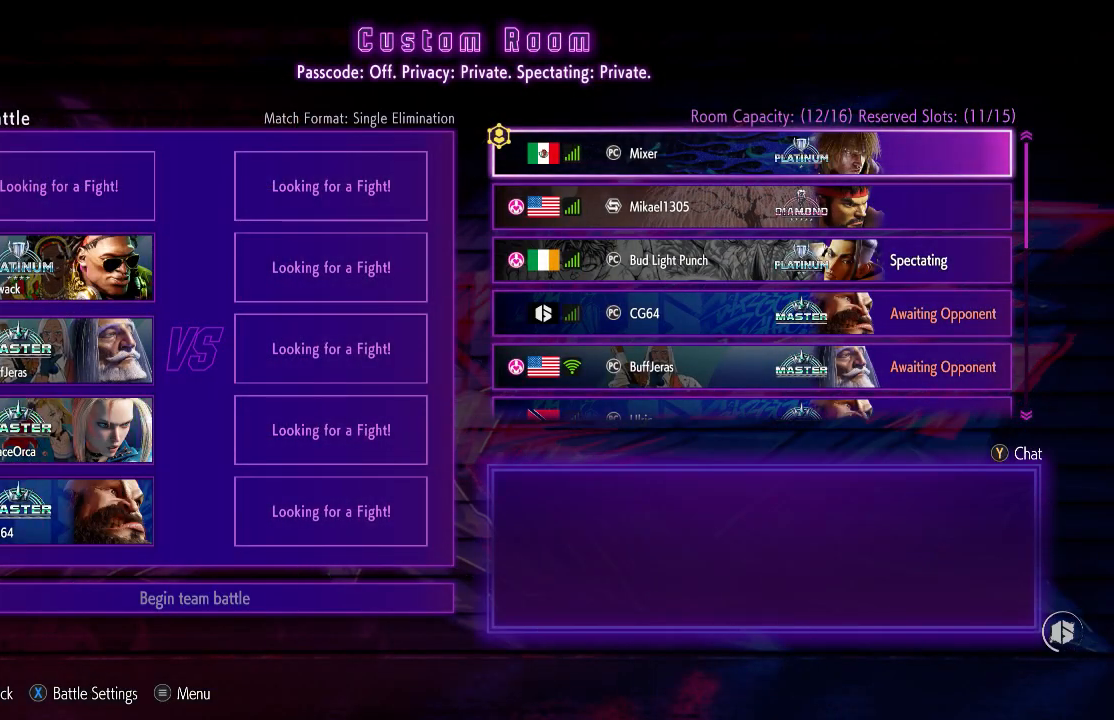
{"dt_ms": 500, "buttons": [], "left_stick": "center"}
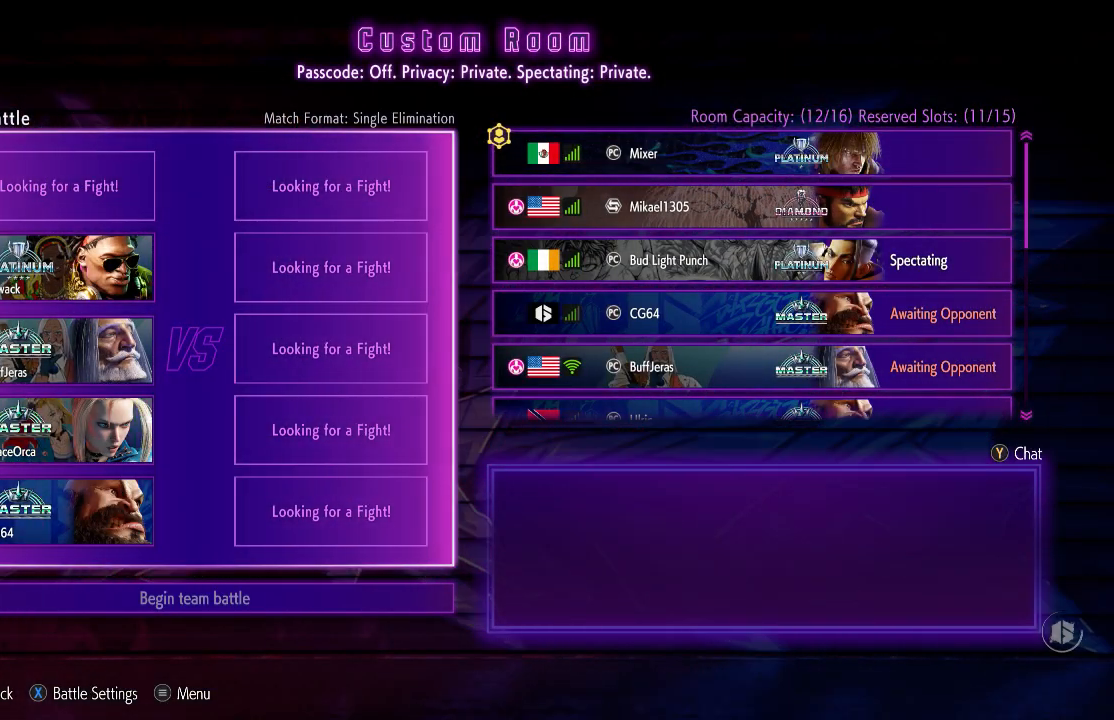
{"dt_ms": 500, "buttons": [], "left_stick": "center", "events": []}
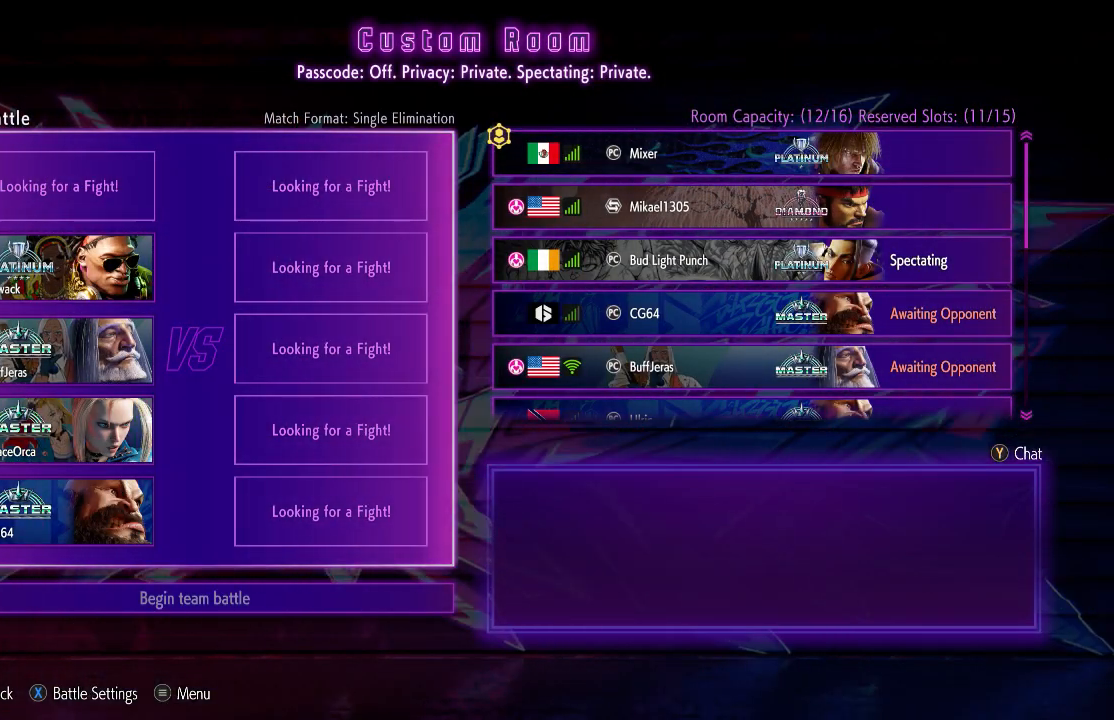
{"dt_ms": 500, "buttons": [], "left_stick": "center", "events": []}
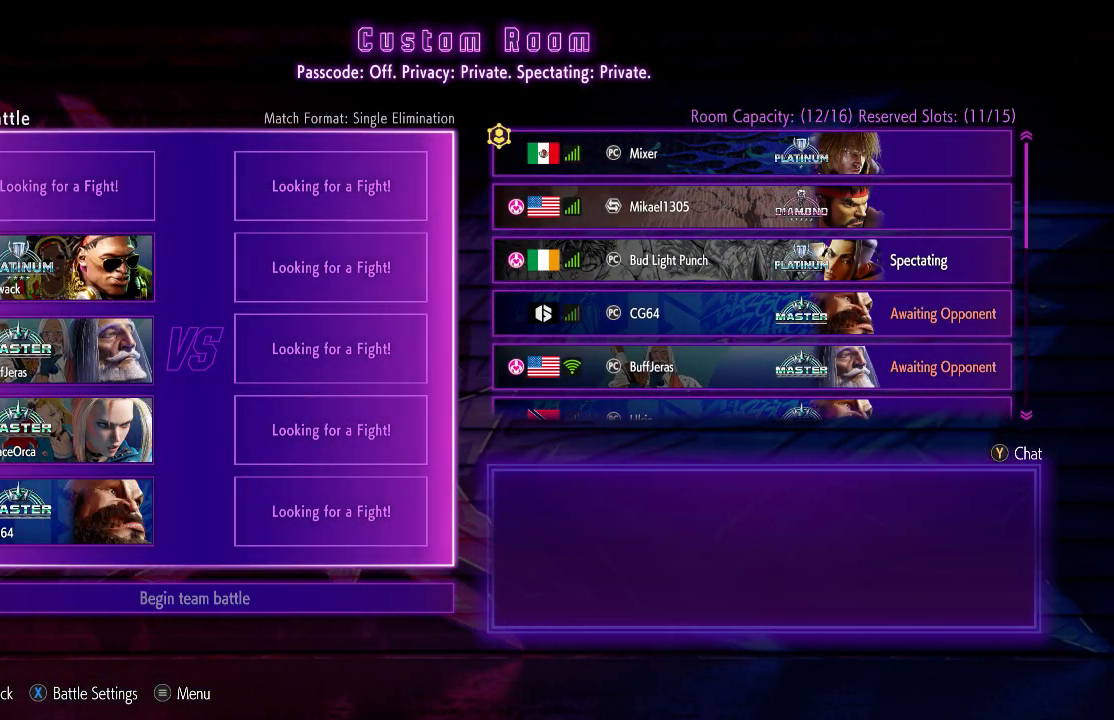
{"dt_ms": 500, "buttons": [], "left_stick": "center"}
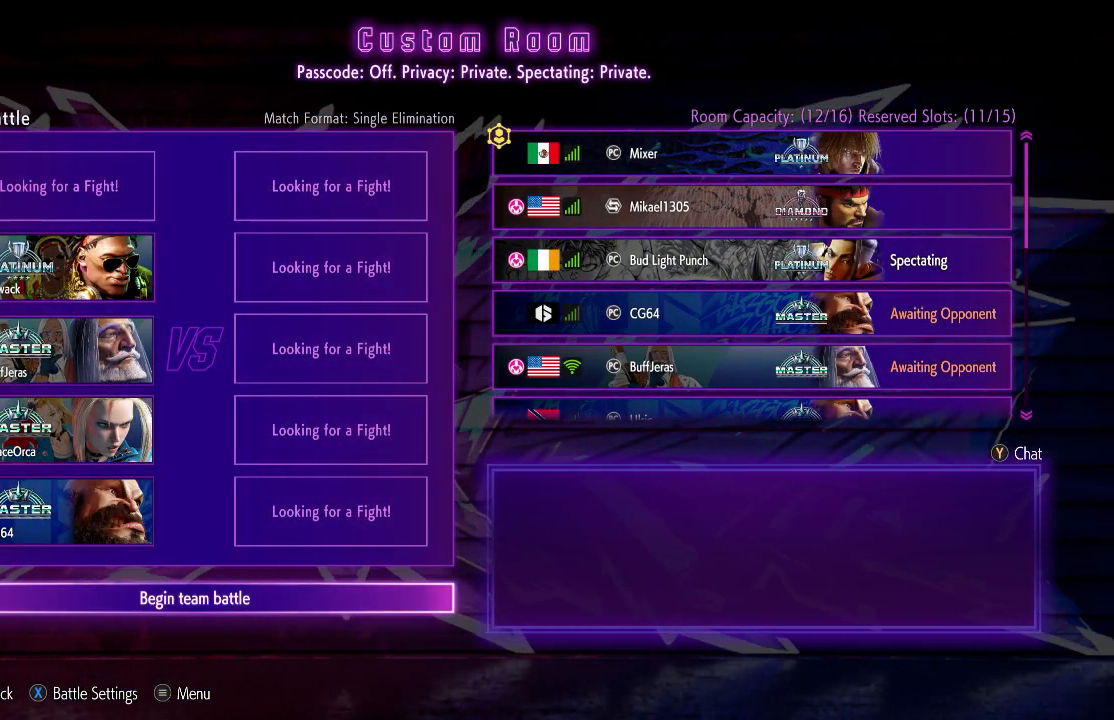
{"dt_ms": 500, "buttons": [], "left_stick": "center"}
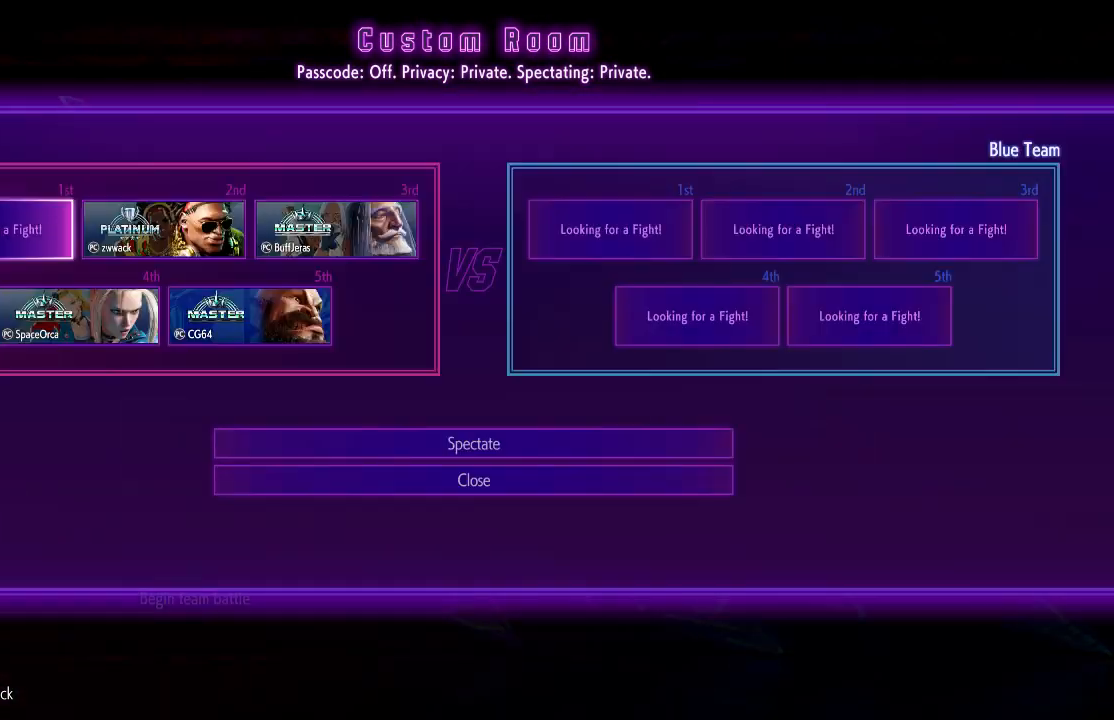
{"dt_ms": 1000, "buttons": [], "left_stick": "center"}
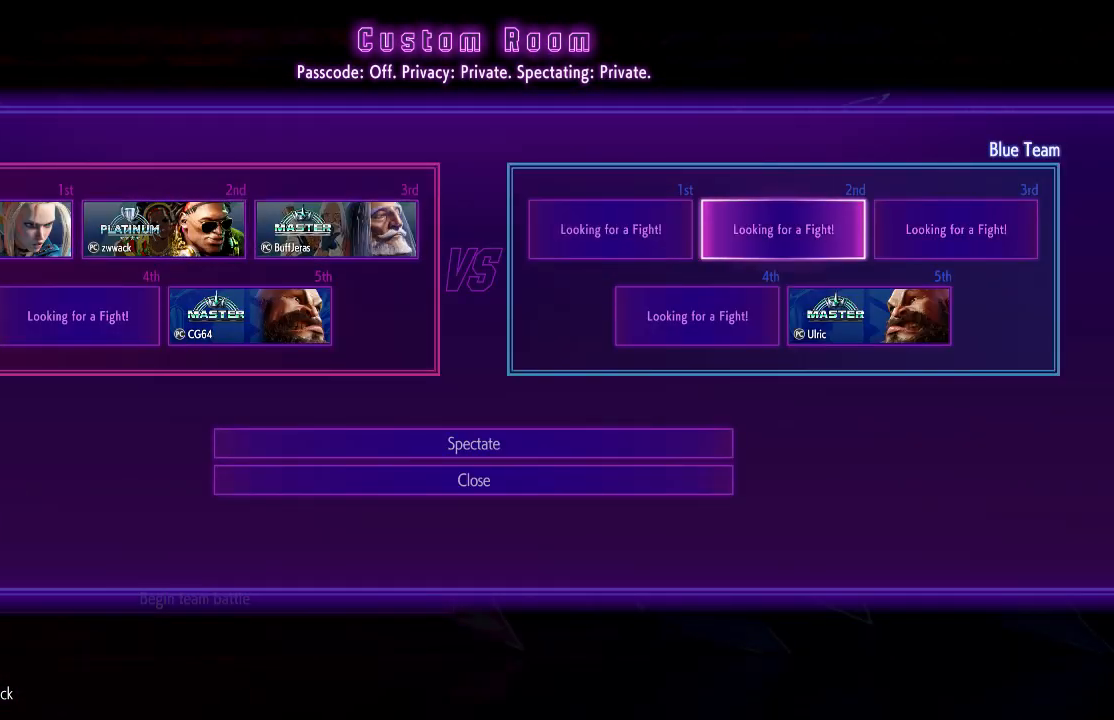
{"dt_ms": 500, "buttons": [], "left_stick": "center"}
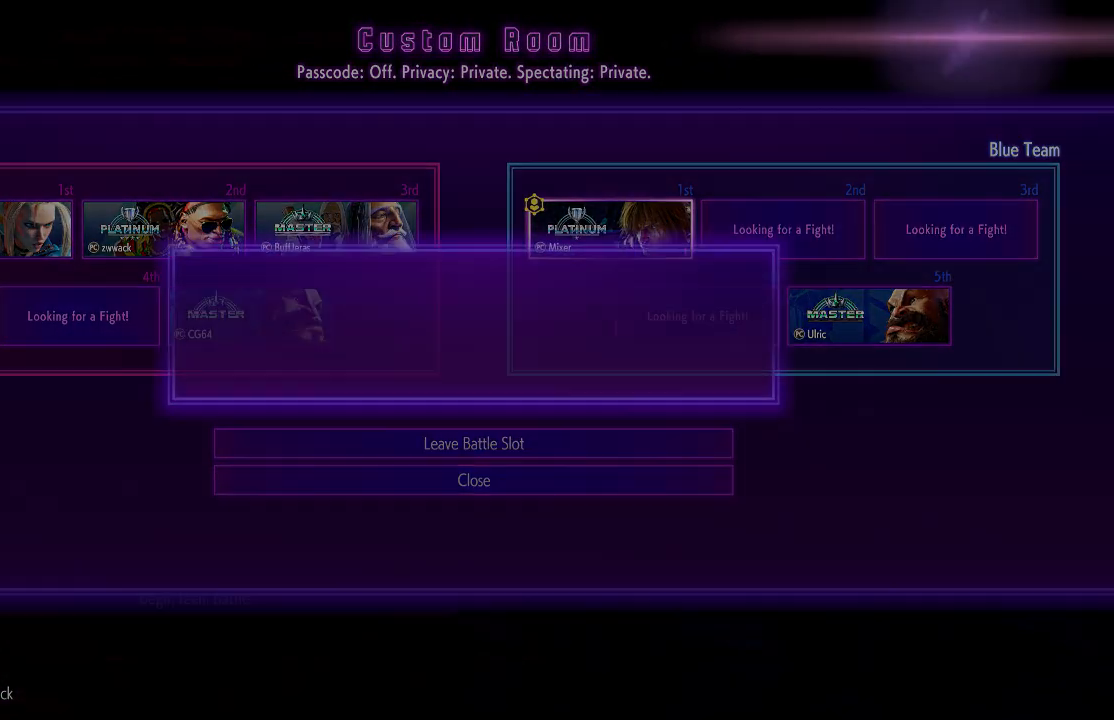
{"dt_ms": 500, "buttons": ["CROSS"], "left_stick": "center", "events": [[417, "CROSS", "down"]]}
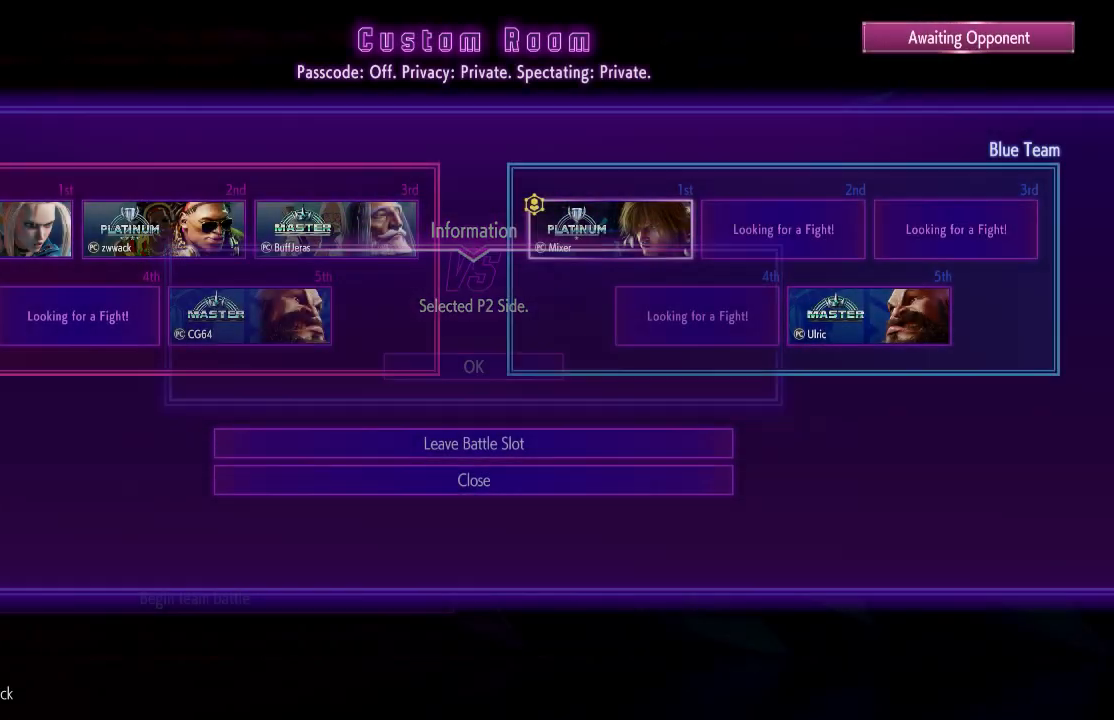
{"dt_ms": 500, "buttons": [], "left_stick": "center", "events": [[17, "CROSS", "up"]]}
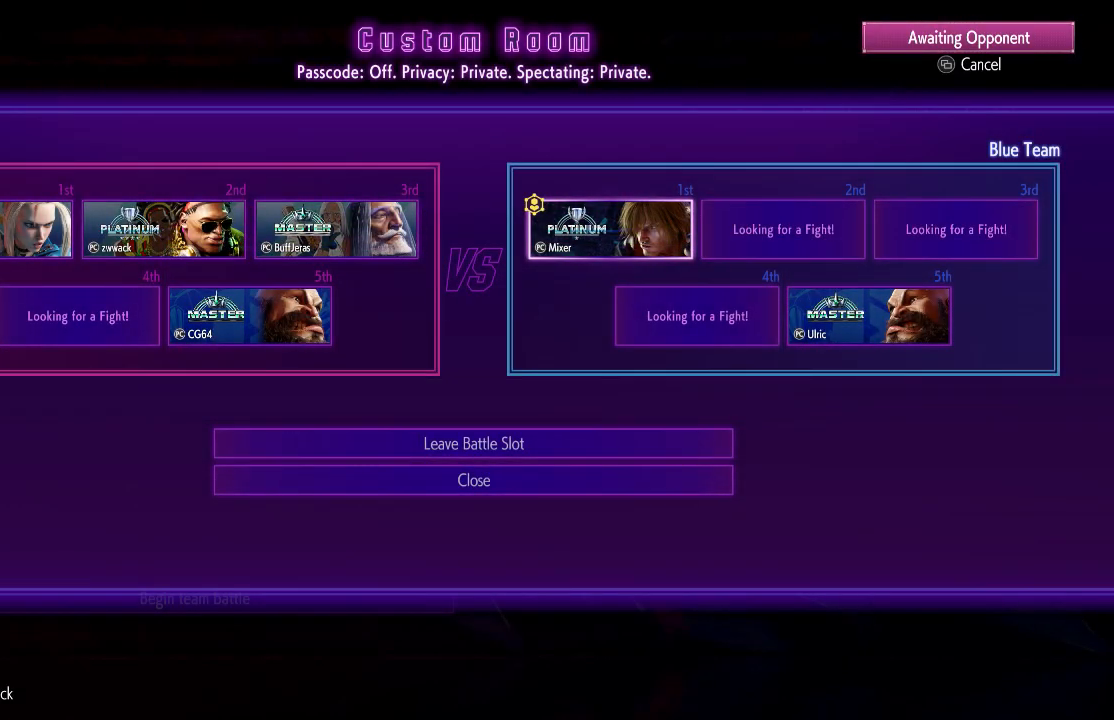
{"dt_ms": 500, "buttons": [], "left_stick": "center", "events": [[83, "CIRCLE", "down"], [217, "CIRCLE", "up"]]}
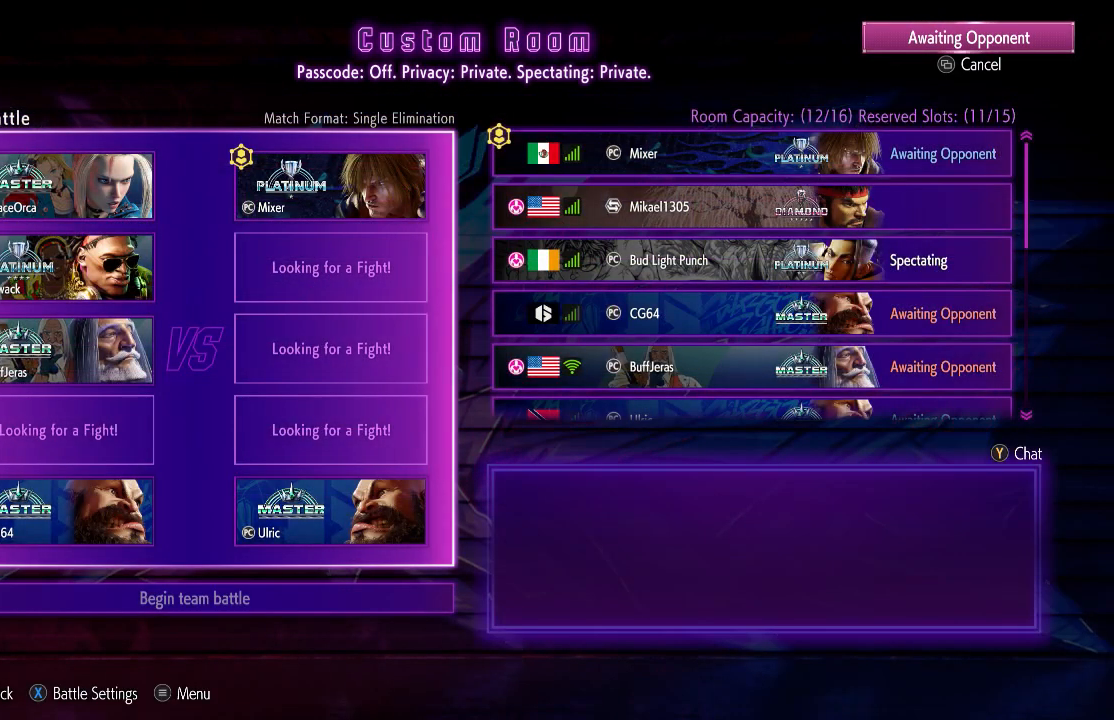
{"dt_ms": 500, "buttons": [], "left_stick": "center", "events": [[100, "SQUARE", "down"], [250, "SQUARE", "up"]]}
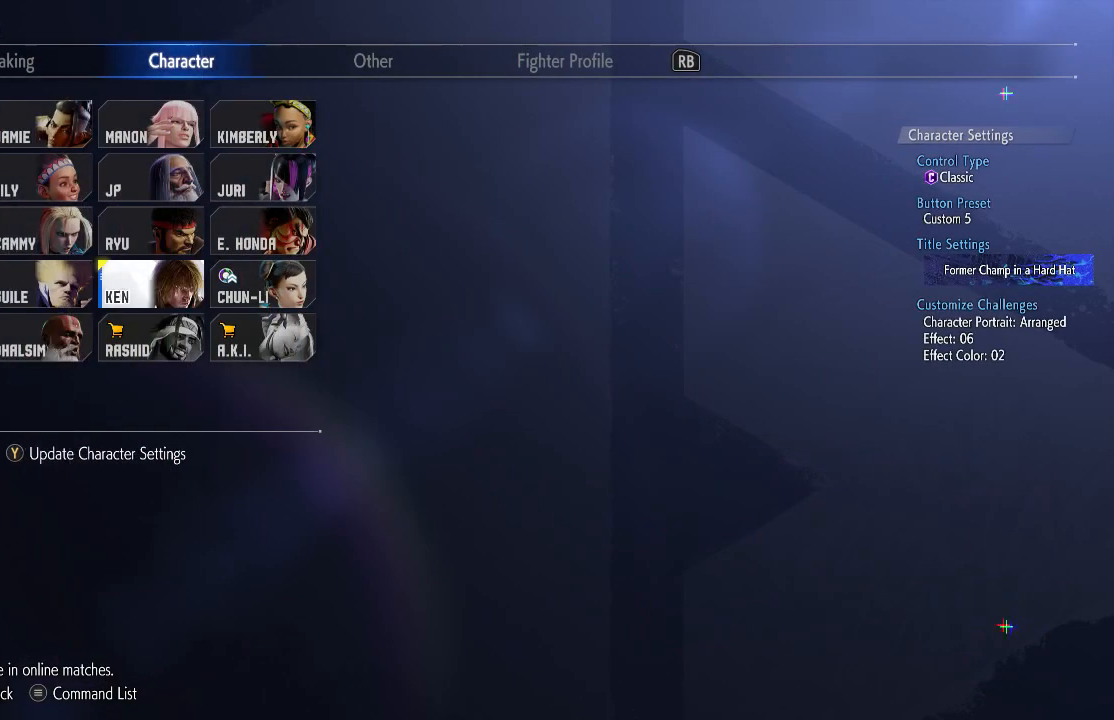
{"dt_ms": 1000, "buttons": ["CROSS"], "left_stick": "center"}
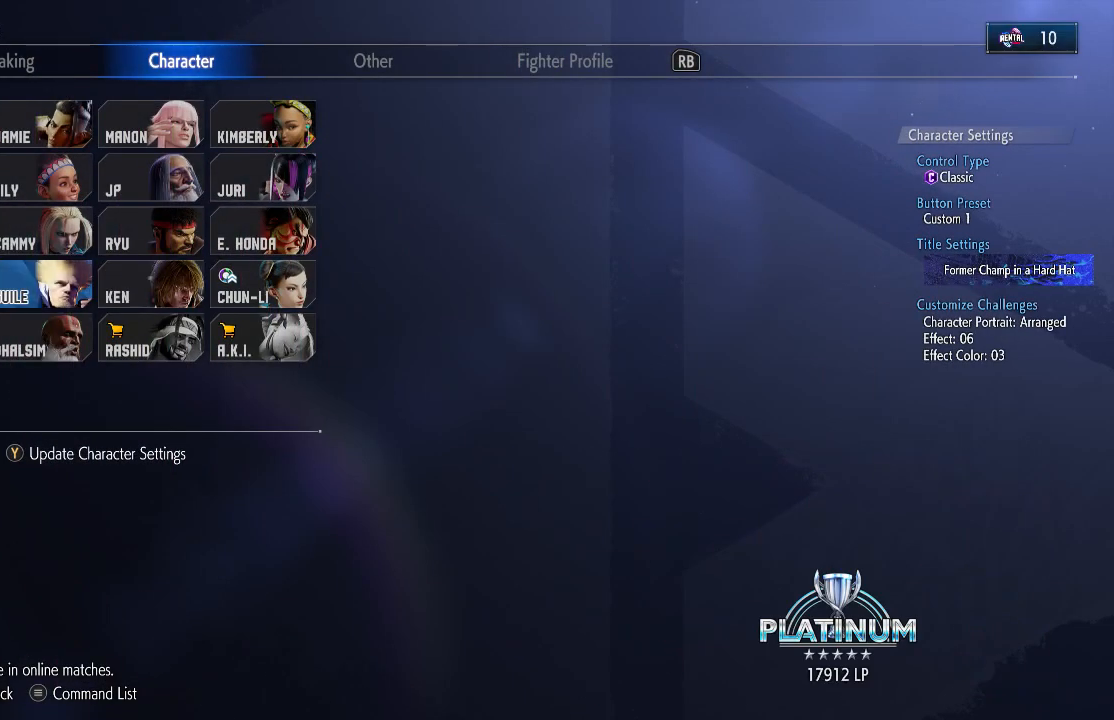
{"dt_ms": 500, "buttons": ["CIRCLE"], "left_stick": "center", "events": [[100, "CROSS", "up"], [400, "CIRCLE", "down"]]}
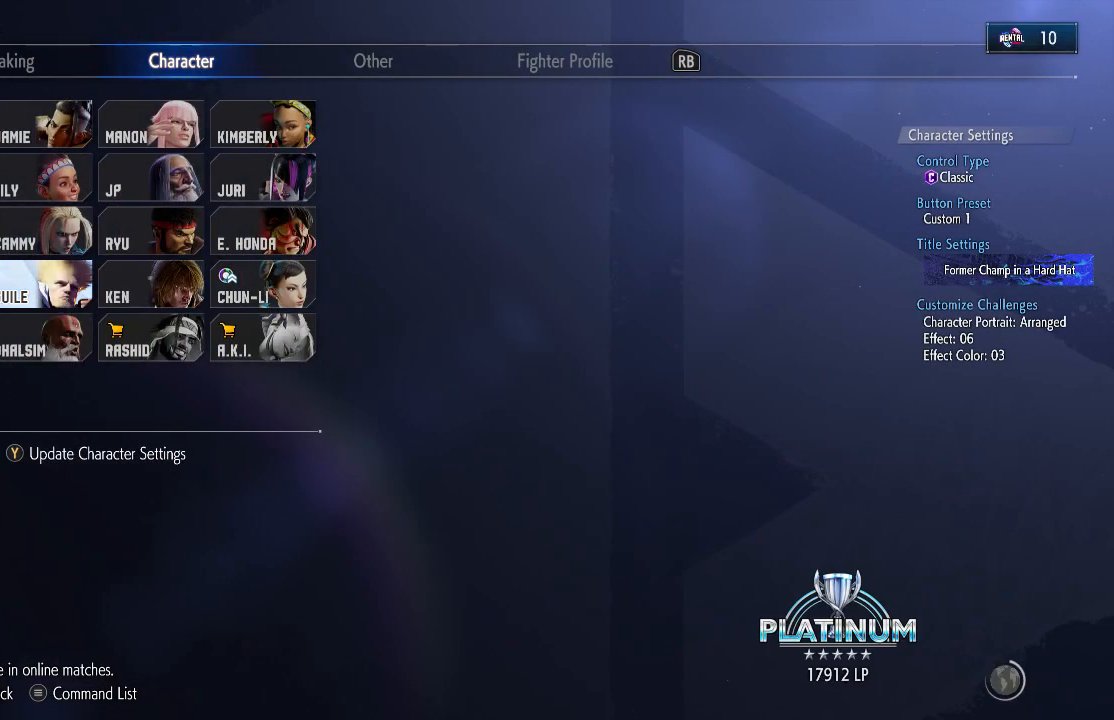
{"dt_ms": 500, "buttons": [], "left_stick": "center", "events": [[33, "CIRCLE", "up"]]}